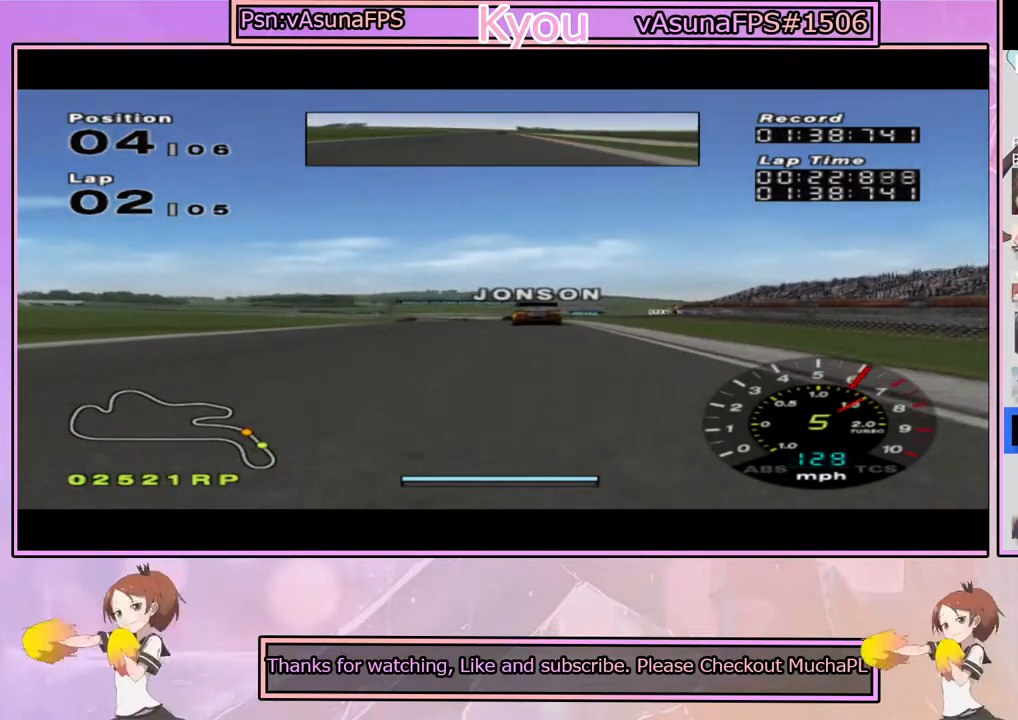
Gameplay with a controller (PlayStation layout); each line is a JSON object with the inputs held at the frame after it (dt_ms = milliseconds from this image to that frame). "events" lists button and stick changes between this image and that frame as [ms after this image, input, new state], when the widget could be followed in between.
{"dt_ms": 500, "buttons": ["CROSS"], "left_stick": "center", "right_stick": "center", "events": []}
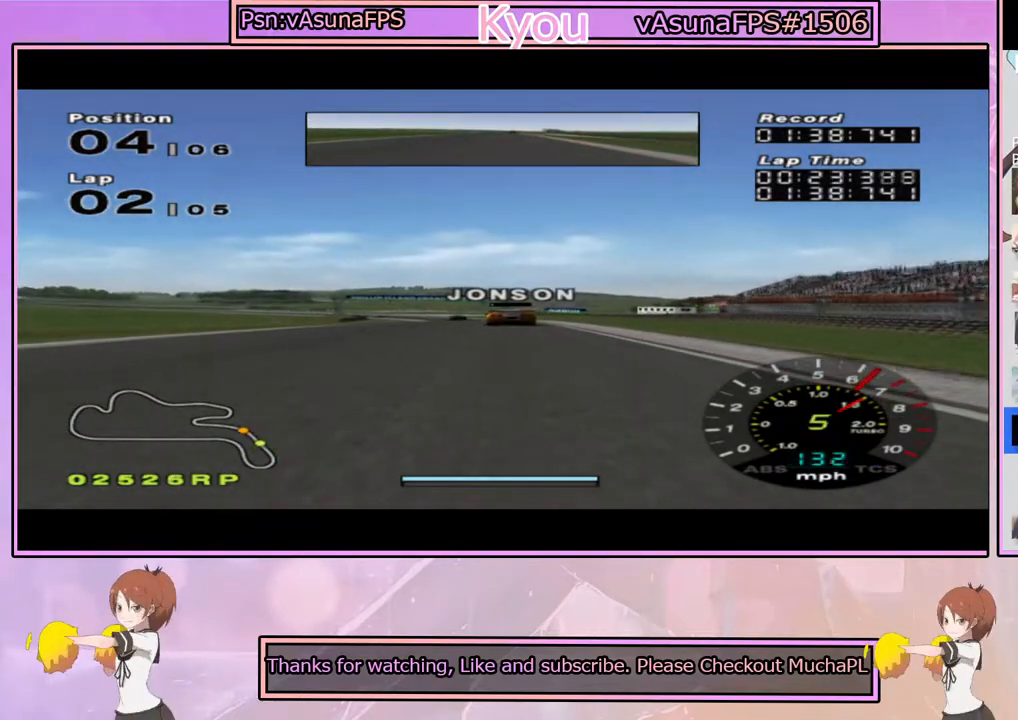
{"dt_ms": 500, "buttons": ["CROSS"], "left_stick": "center", "right_stick": "center", "events": []}
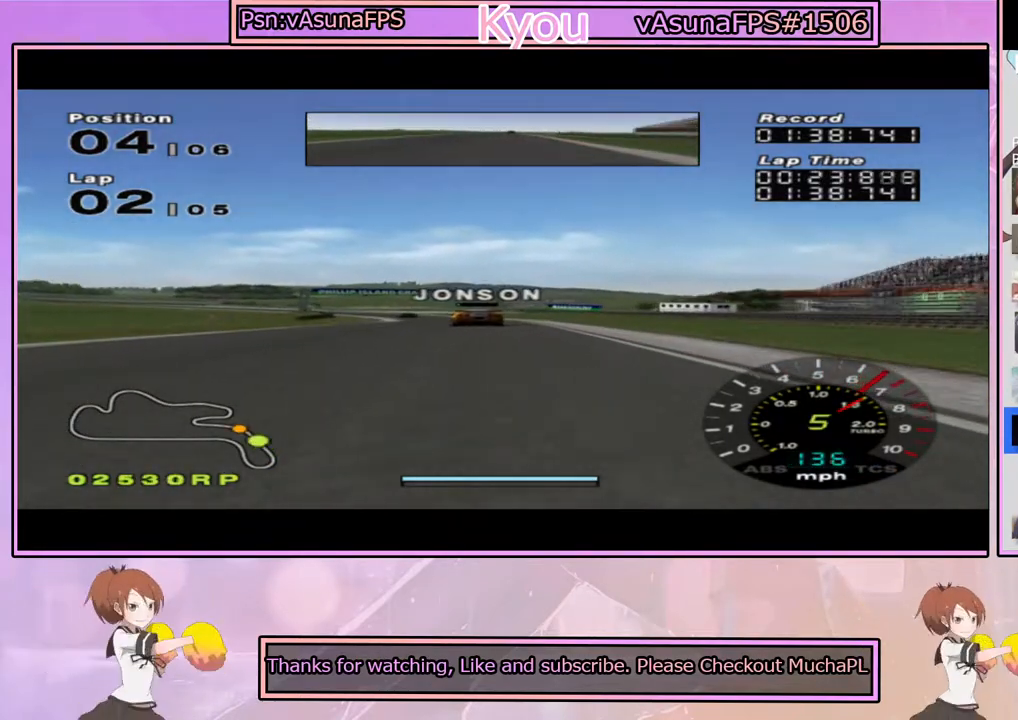
{"dt_ms": 500, "buttons": ["CROSS"], "left_stick": "left", "right_stick": "center", "events": [[133, "left_stick", "left"], [250, "left_stick", "center"], [483, "left_stick", "left"]]}
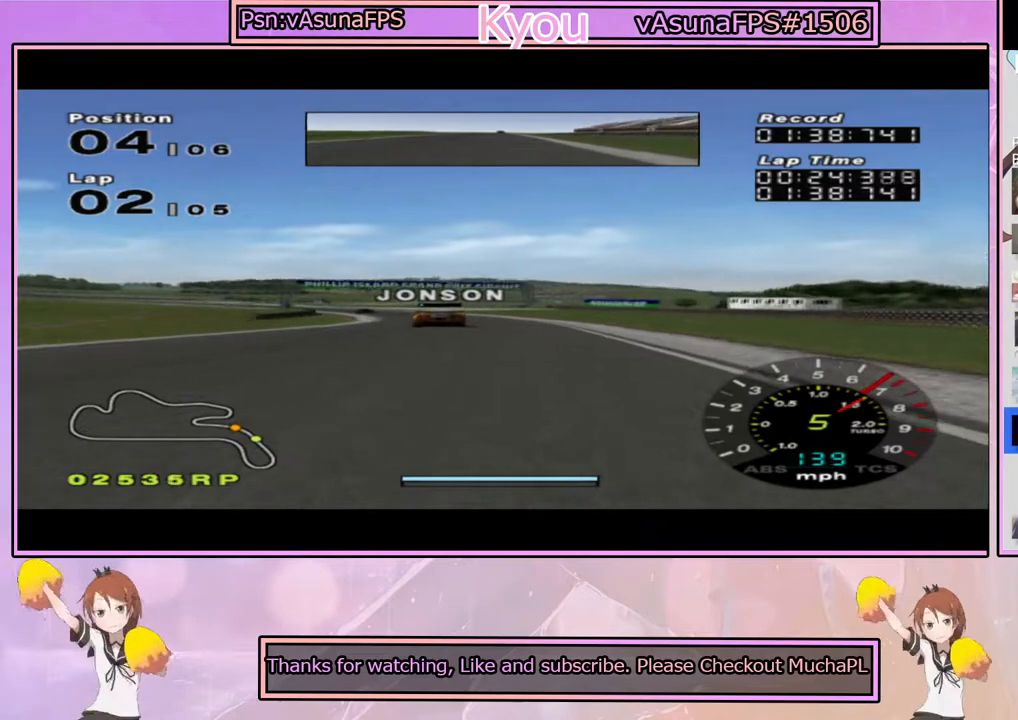
{"dt_ms": 500, "buttons": ["CROSS"], "left_stick": "center", "right_stick": "center", "events": [[100, "left_stick", "center"], [233, "left_stick", "left"], [500, "left_stick", "center"]]}
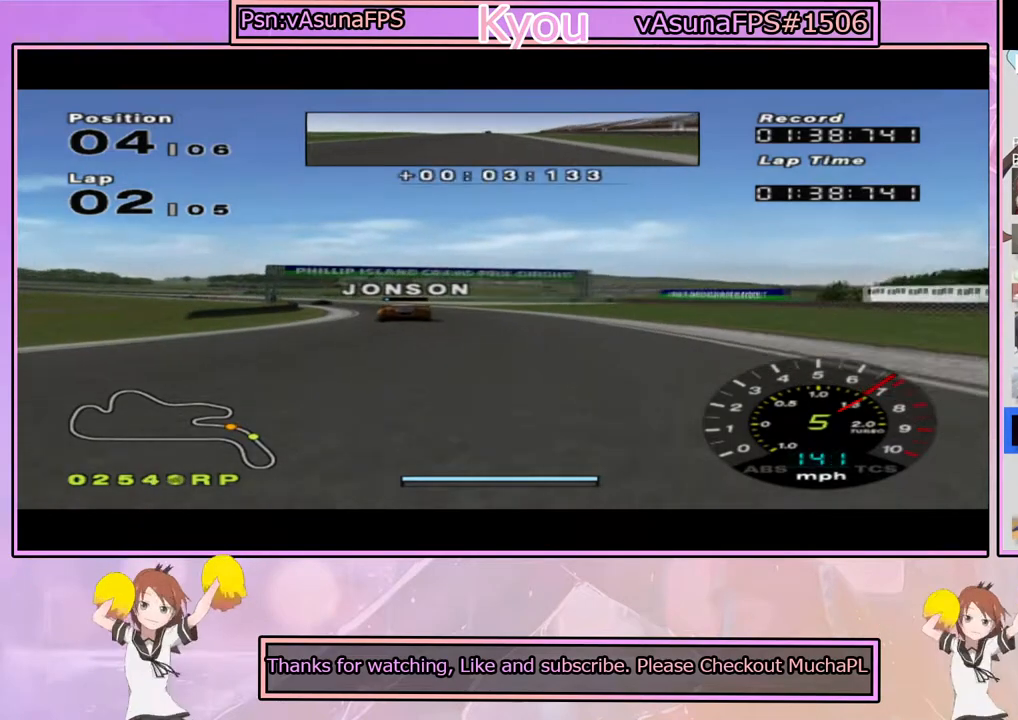
{"dt_ms": 500, "buttons": ["CROSS"], "left_stick": "left", "right_stick": "center", "events": [[117, "left_stick", "left"], [283, "left_stick", "center"], [433, "left_stick", "left"]]}
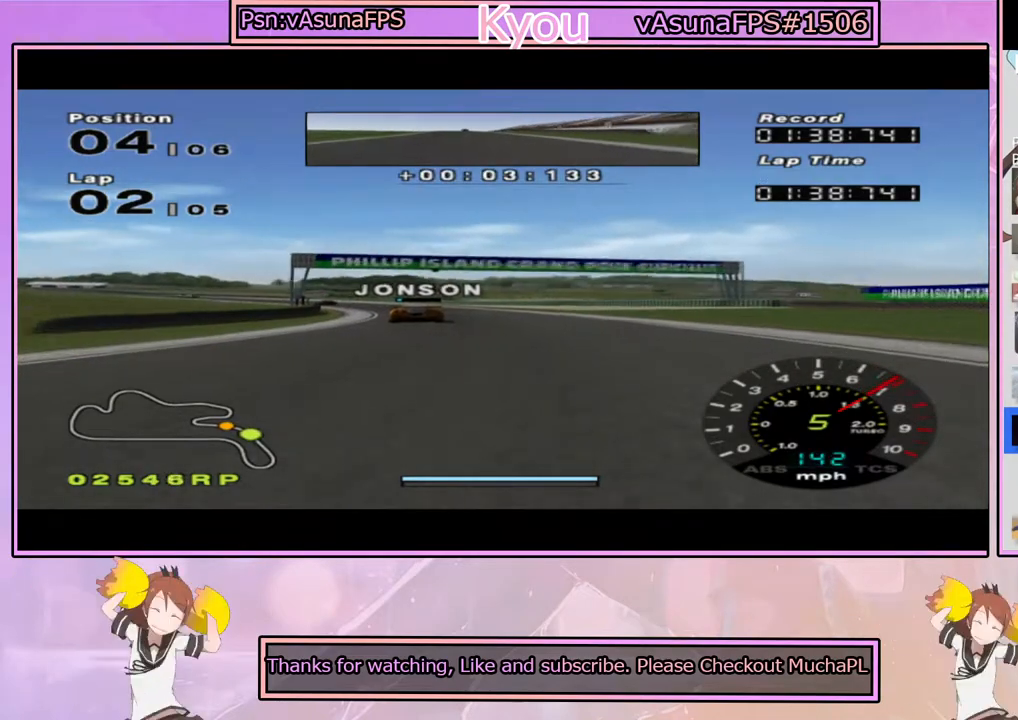
{"dt_ms": 500, "buttons": ["CROSS"], "left_stick": "left", "right_stick": "center", "events": [[117, "left_stick", "center"], [233, "left_stick", "left"]]}
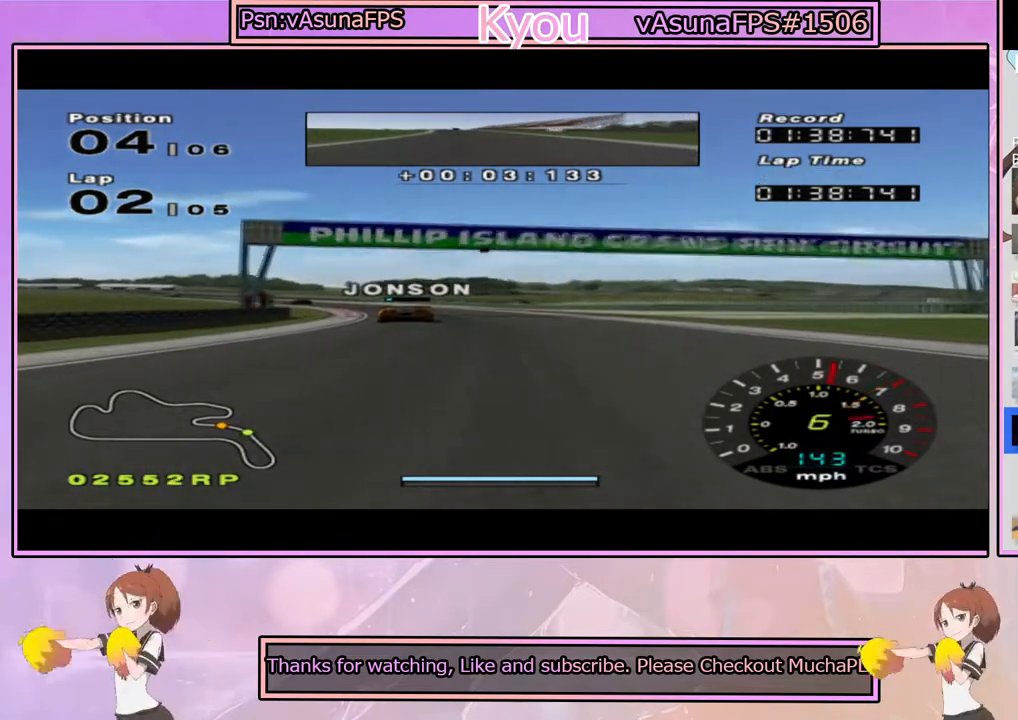
{"dt_ms": 500, "buttons": ["CROSS"], "left_stick": "left", "right_stick": "center", "events": [[283, "left_stick", "center"], [433, "left_stick", "left"]]}
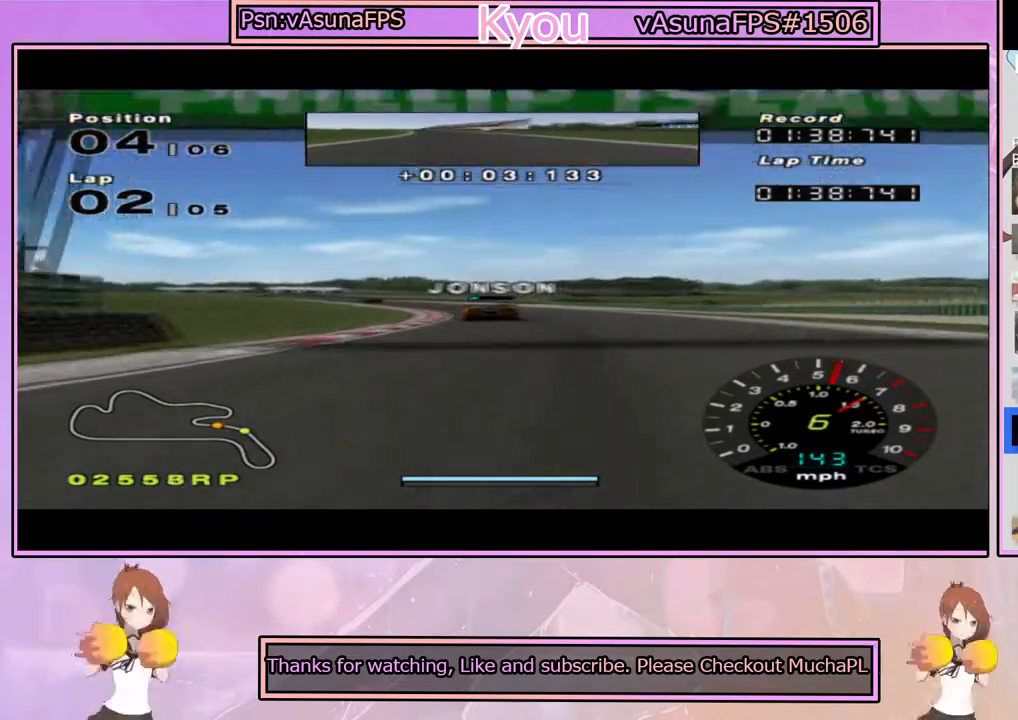
{"dt_ms": 500, "buttons": ["CROSS"], "left_stick": "left", "right_stick": "center", "events": [[67, "left_stick", "center"], [467, "left_stick", "left"]]}
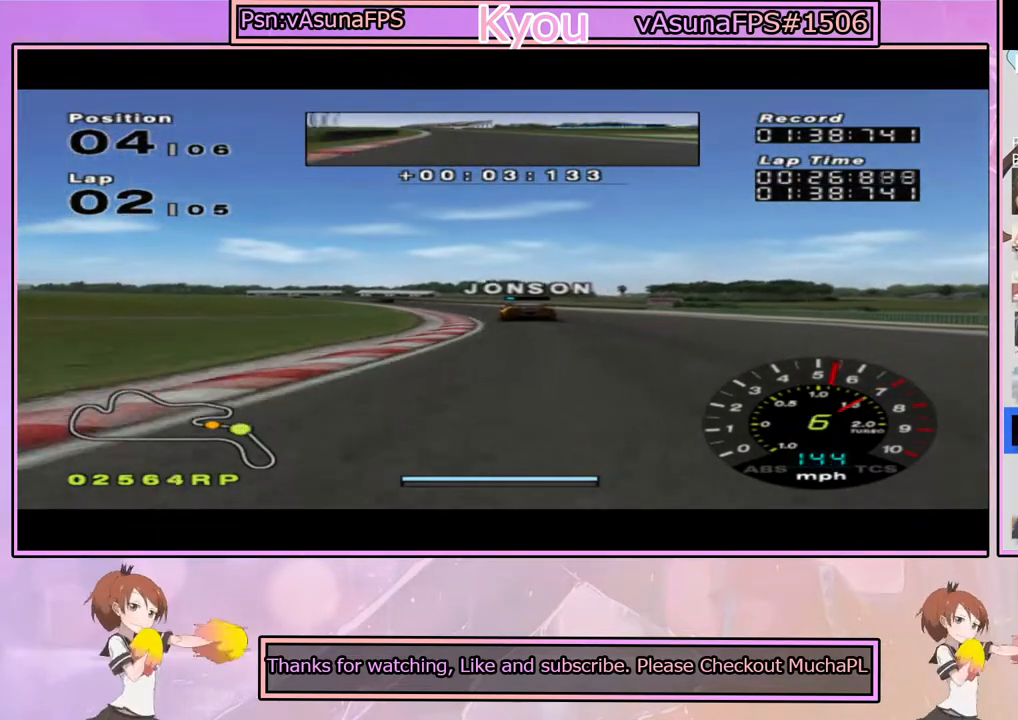
{"dt_ms": 500, "buttons": ["CROSS"], "left_stick": "left", "right_stick": "center", "events": [[133, "left_stick", "center"], [283, "left_stick", "left"]]}
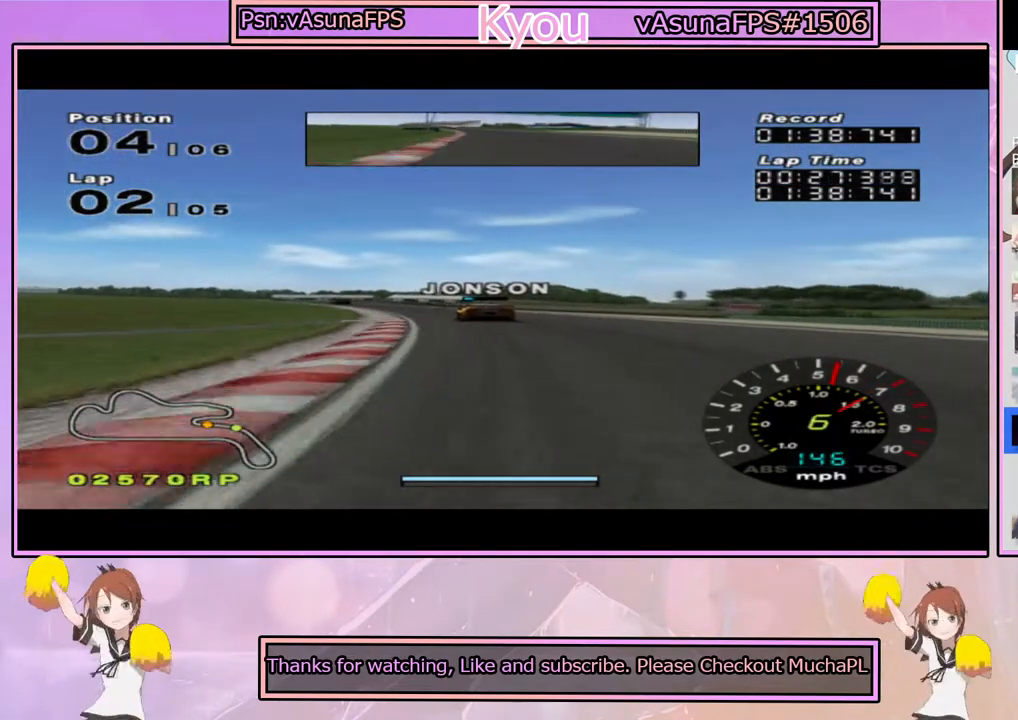
{"dt_ms": 500, "buttons": ["CROSS"], "left_stick": "center", "right_stick": "center", "events": [[33, "left_stick", "center"], [200, "left_stick", "up-left"], [417, "left_stick", "center"]]}
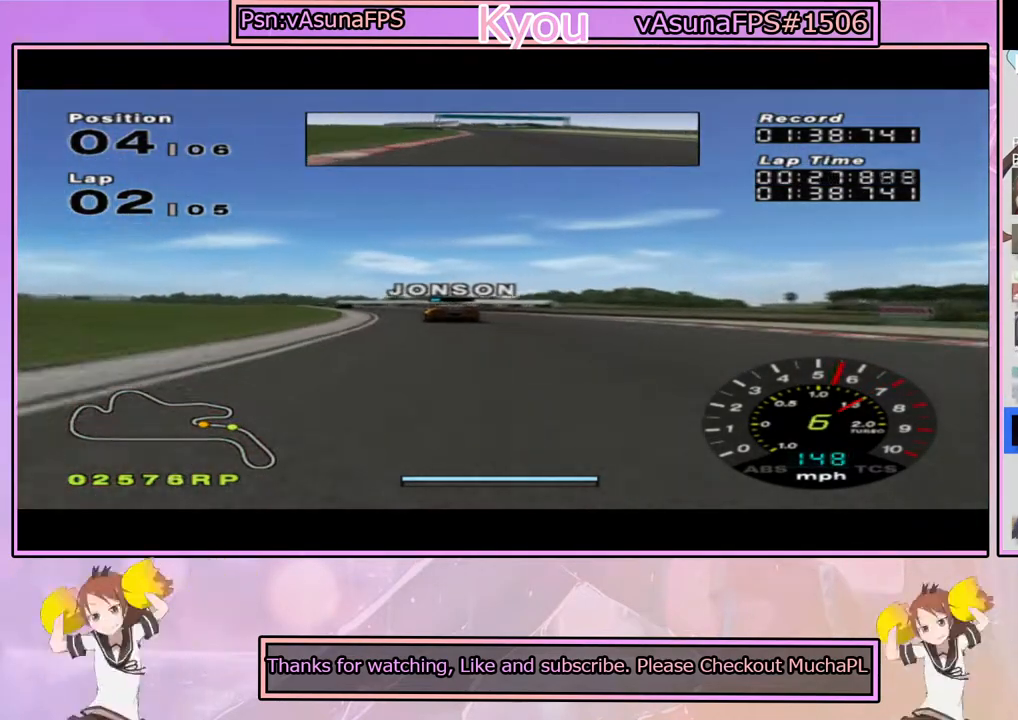
{"dt_ms": 500, "buttons": ["CROSS"], "left_stick": "left", "right_stick": "center", "events": [[50, "left_stick", "up-left"], [500, "left_stick", "left"]]}
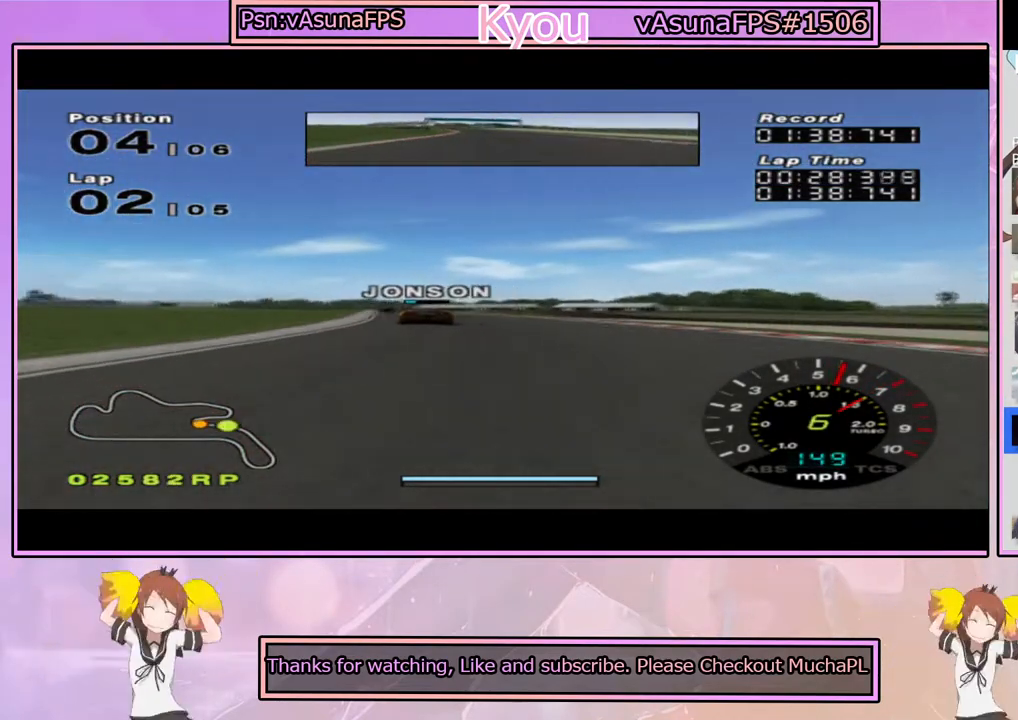
{"dt_ms": 1000, "buttons": ["CROSS"], "left_stick": "center", "right_stick": "center", "events": [[117, "left_stick", "center"], [483, "R1", "down"], [500, "left_stick", "right"], [550, "left_stick", "center"], [600, "R1", "up"]]}
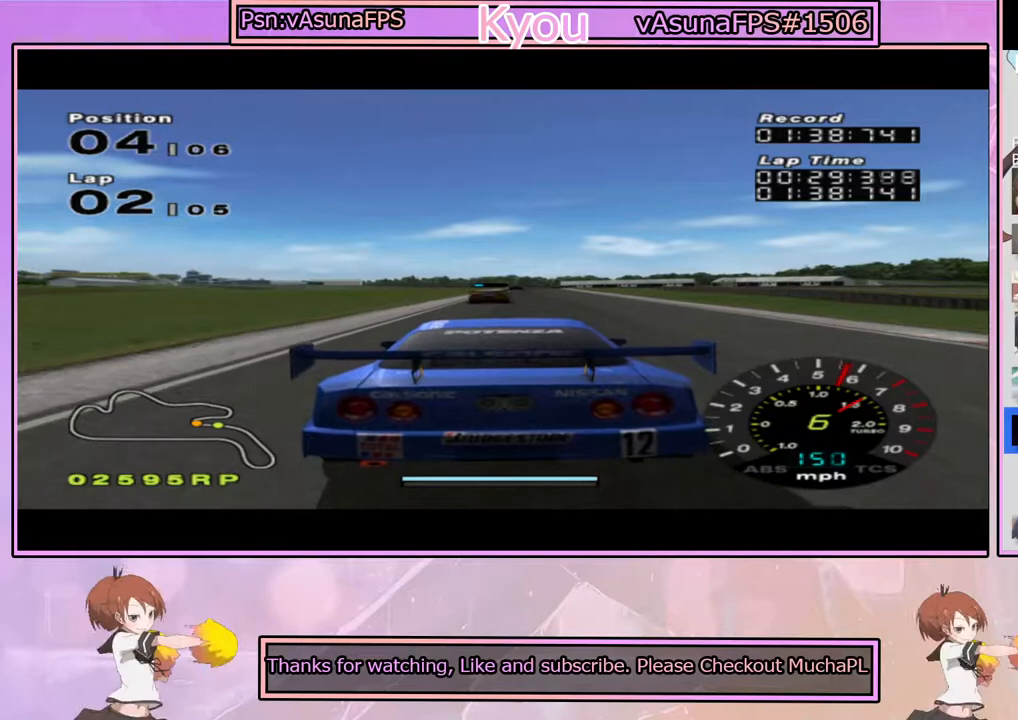
{"dt_ms": 500, "buttons": ["CROSS"], "left_stick": "center", "right_stick": "center", "events": [[17, "R1", "down"], [167, "R1", "up"]]}
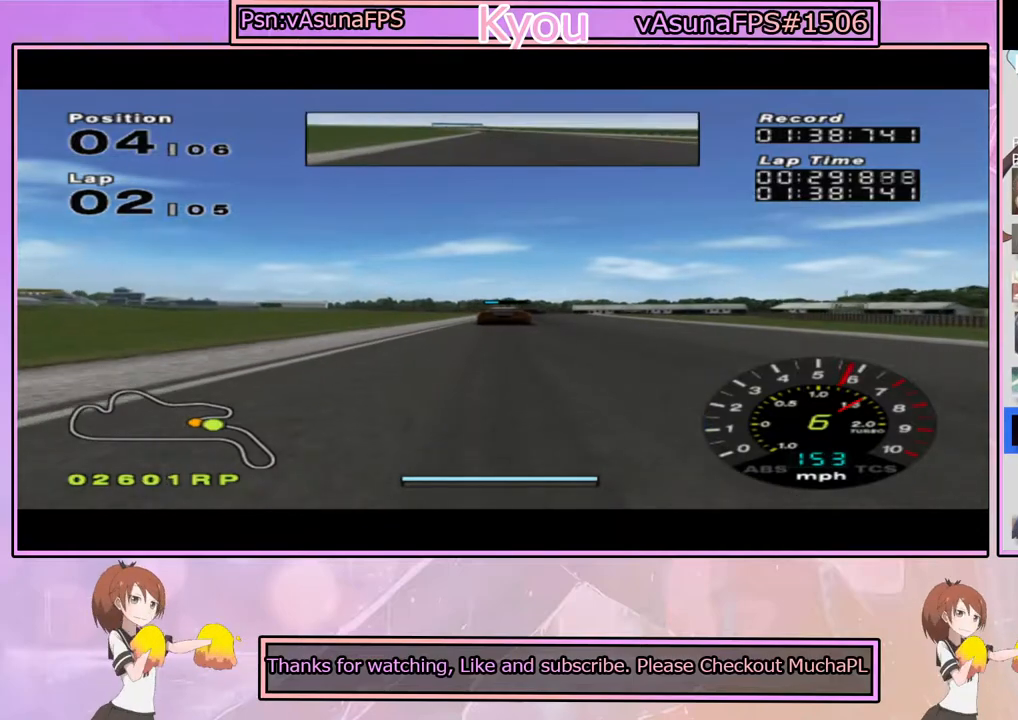
{"dt_ms": 500, "buttons": ["CROSS"], "left_stick": "center", "right_stick": "center", "events": [[17, "left_stick", "right"], [67, "left_stick", "center"]]}
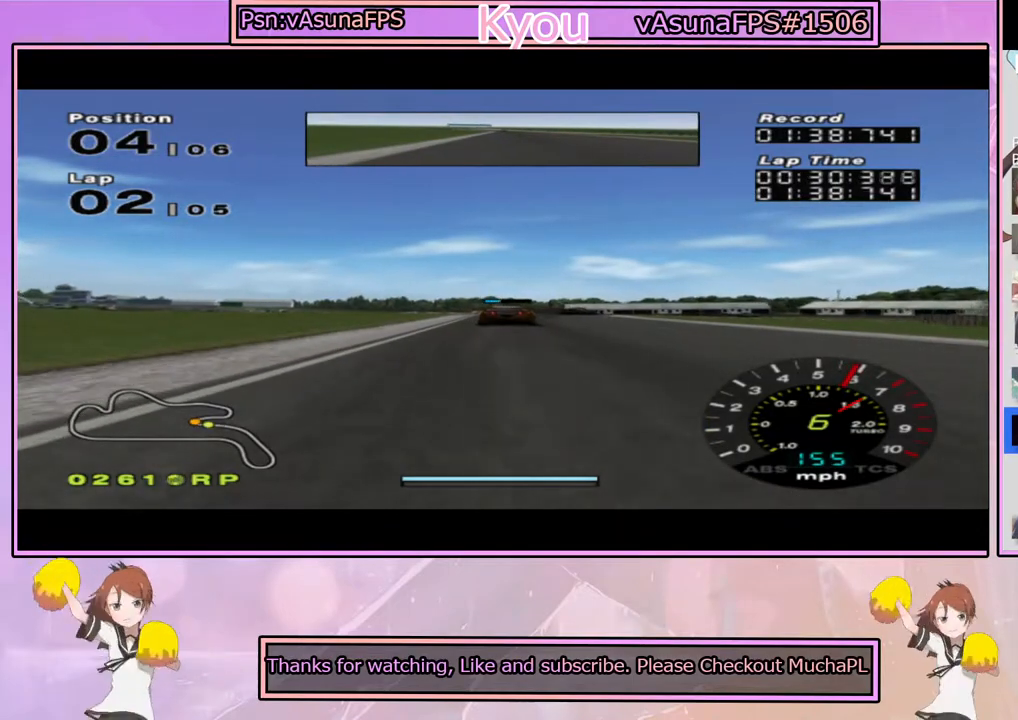
{"dt_ms": 500, "buttons": ["SQUARE"], "left_stick": "center", "right_stick": "center", "events": [[17, "left_stick", "right"], [67, "CROSS", "up"], [100, "SQUARE", "down"], [167, "left_stick", "center"], [317, "left_stick", "right"], [383, "left_stick", "center"]]}
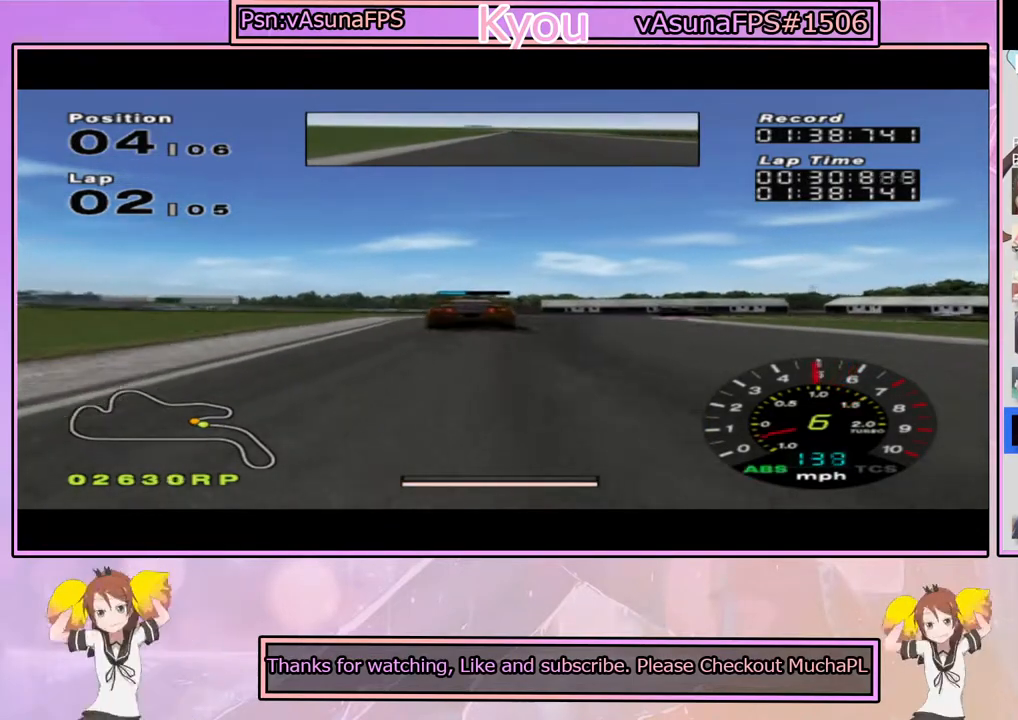
{"dt_ms": 500, "buttons": ["SQUARE"], "left_stick": "right", "right_stick": "center", "events": [[133, "left_stick", "right"], [300, "left_stick", "center"], [400, "left_stick", "right"]]}
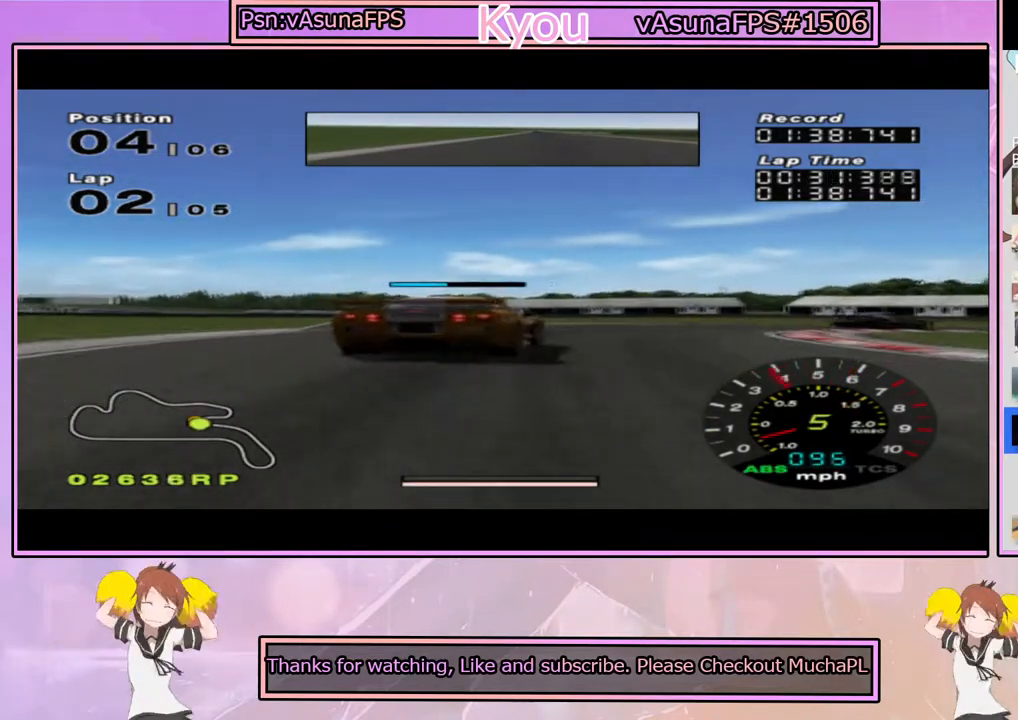
{"dt_ms": 500, "buttons": [], "left_stick": "right", "right_stick": "center", "events": [[100, "left_stick", "center"], [183, "left_stick", "right"], [267, "SQUARE", "up"]]}
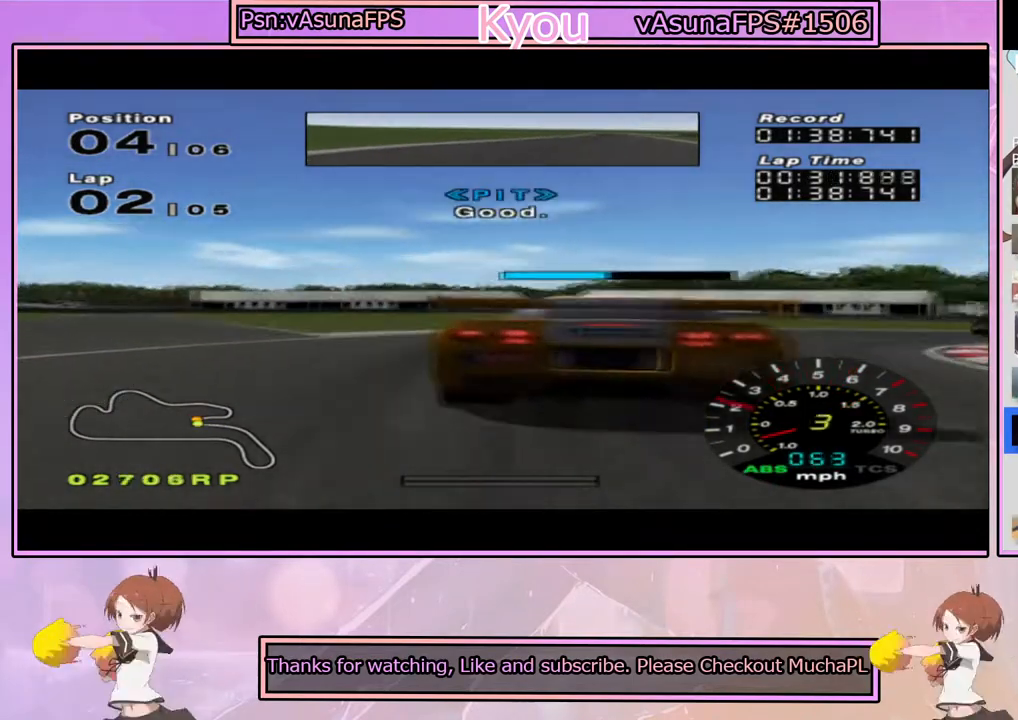
{"dt_ms": 500, "buttons": ["CROSS"], "left_stick": "right", "right_stick": "center", "events": [[233, "CROSS", "down"]]}
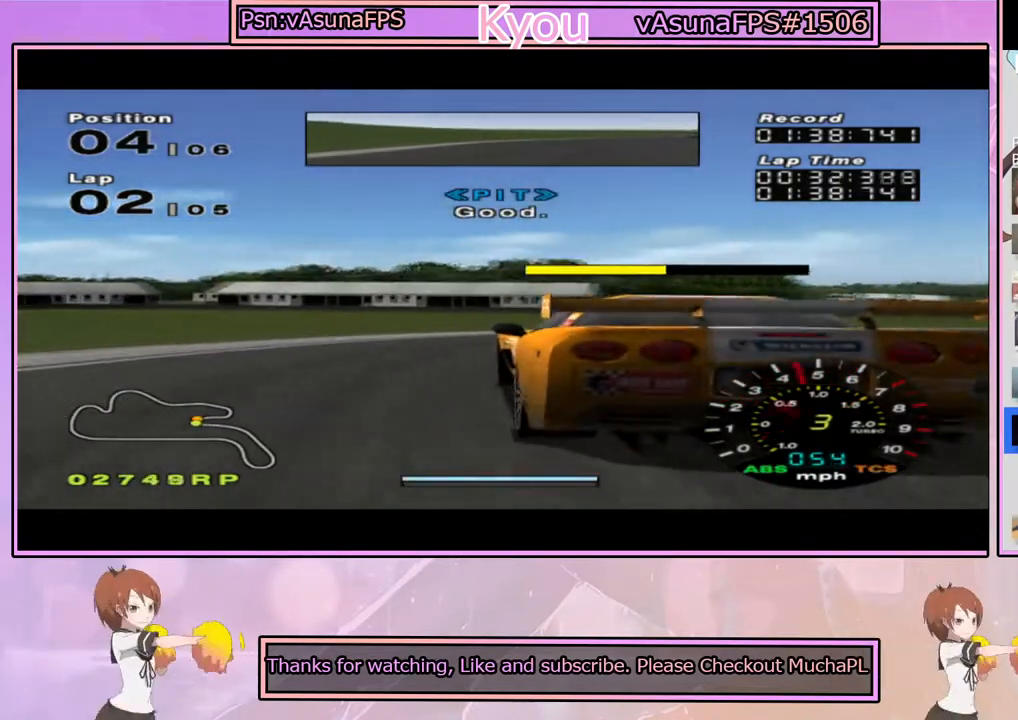
{"dt_ms": 500, "buttons": ["CROSS"], "left_stick": "right", "right_stick": "center", "events": [[100, "left_stick", "center"], [183, "left_stick", "right"]]}
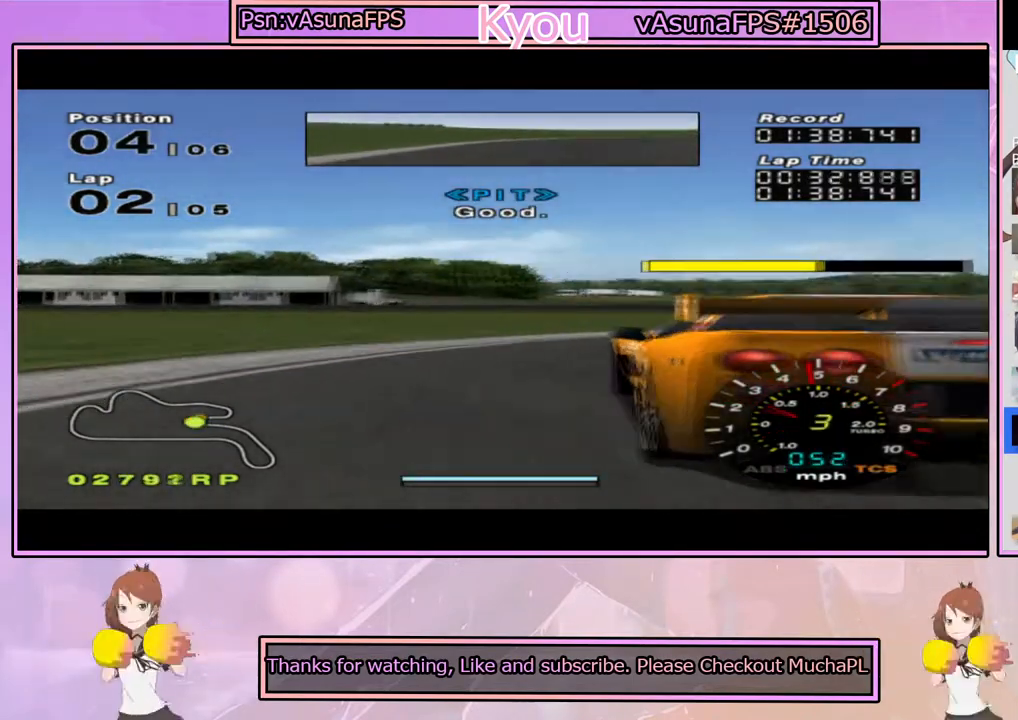
{"dt_ms": 500, "buttons": [], "left_stick": "right", "right_stick": "center", "events": [[67, "CROSS", "up"], [200, "CROSS", "down"], [267, "CROSS", "up"]]}
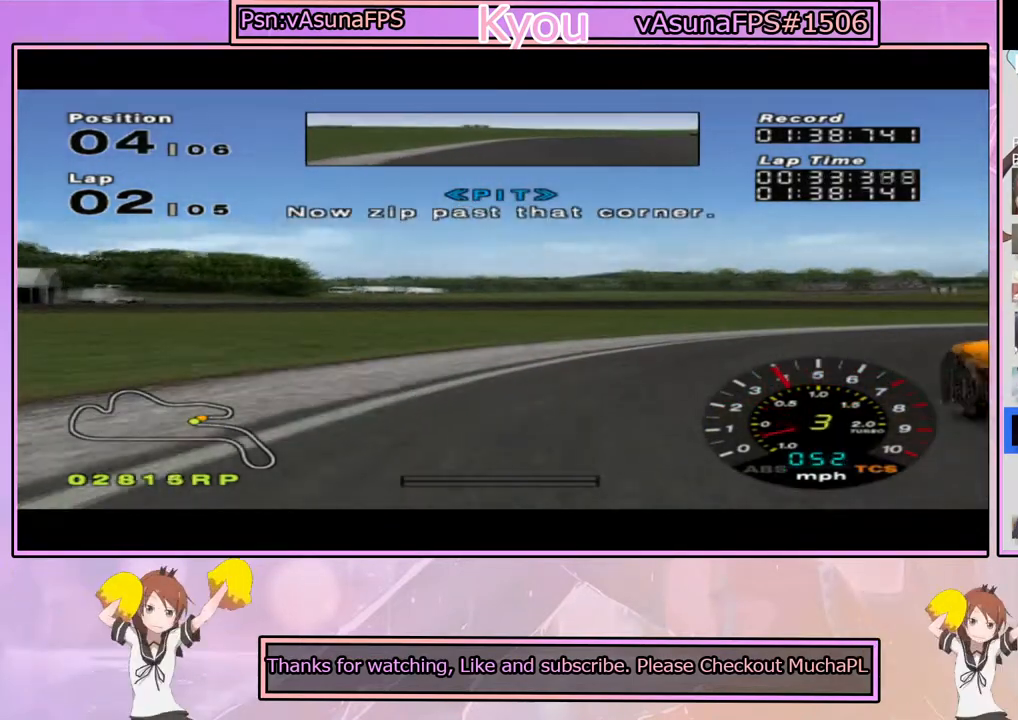
{"dt_ms": 500, "buttons": ["CROSS"], "left_stick": "center", "right_stick": "center", "events": [[267, "CROSS", "down"], [433, "left_stick", "center"]]}
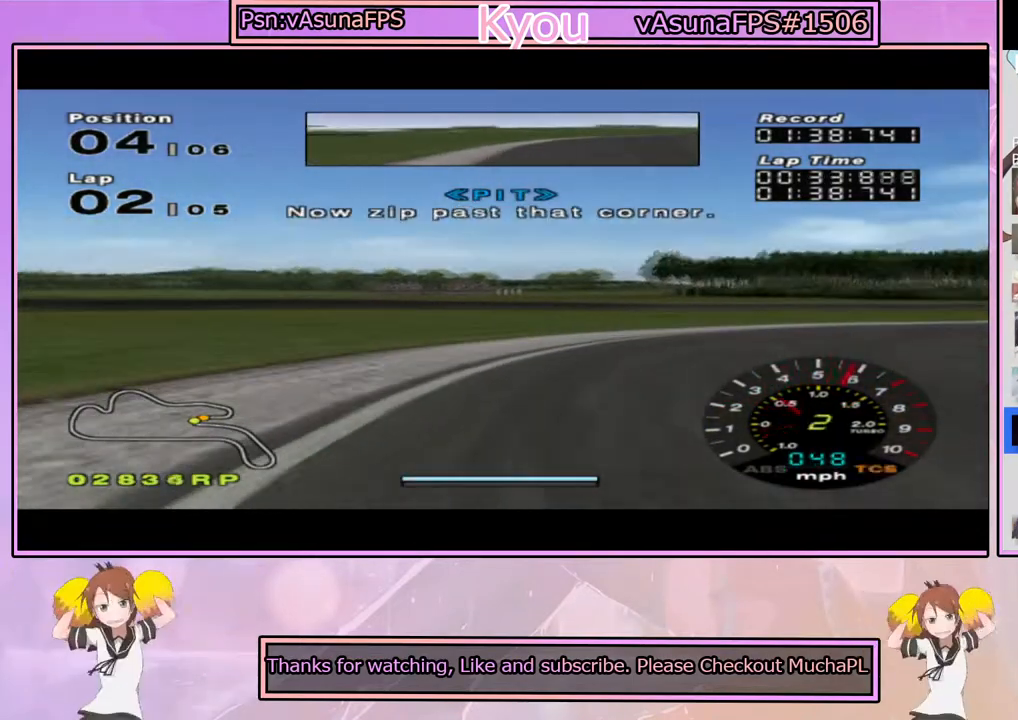
{"dt_ms": 500, "buttons": ["CROSS"], "left_stick": "right", "right_stick": "center", "events": [[67, "left_stick", "right"]]}
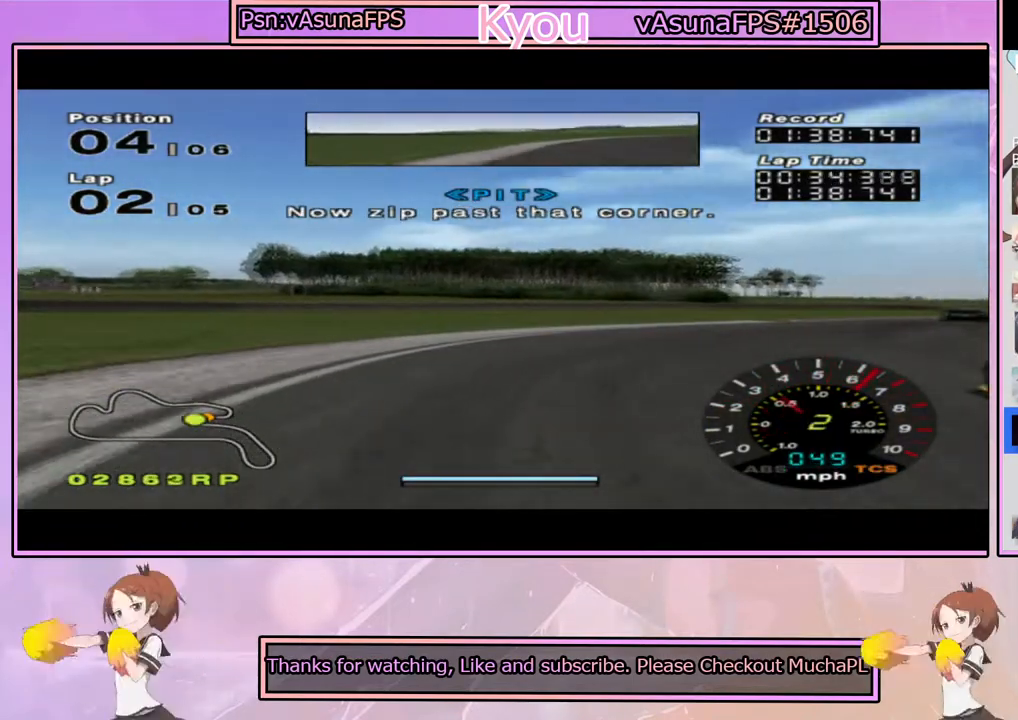
{"dt_ms": 500, "buttons": ["CROSS"], "left_stick": "center", "right_stick": "center", "events": [[83, "left_stick", "center"], [217, "left_stick", "right"], [417, "left_stick", "center"]]}
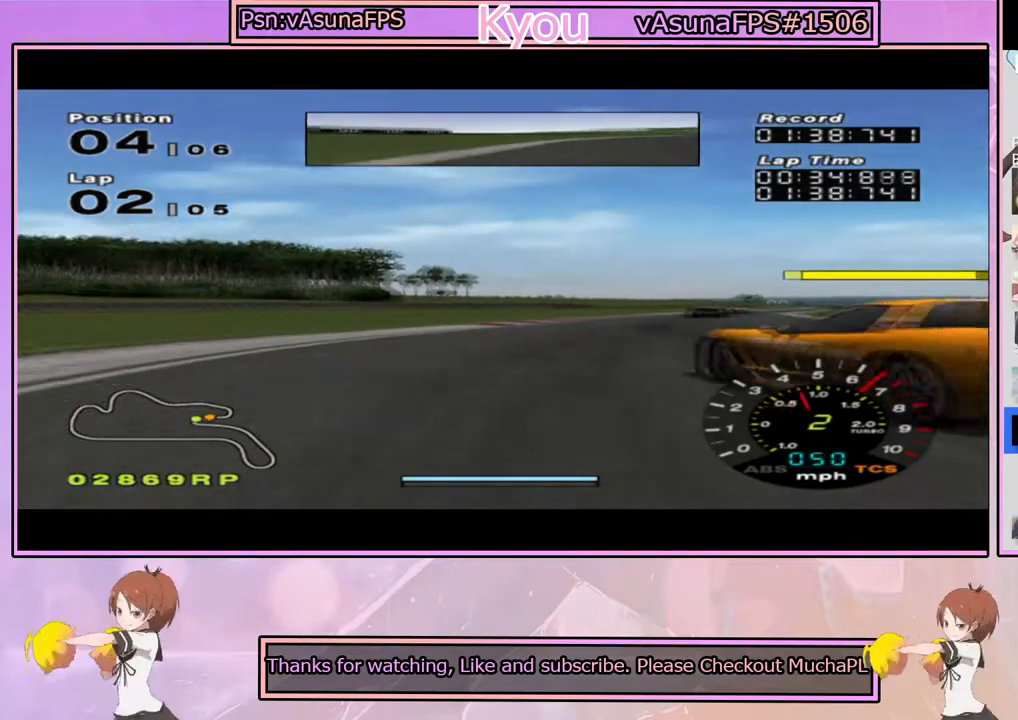
{"dt_ms": 500, "buttons": ["CROSS"], "left_stick": "center", "right_stick": "center", "events": [[83, "left_stick", "left"], [217, "left_stick", "center"], [267, "left_stick", "right"], [400, "left_stick", "center"]]}
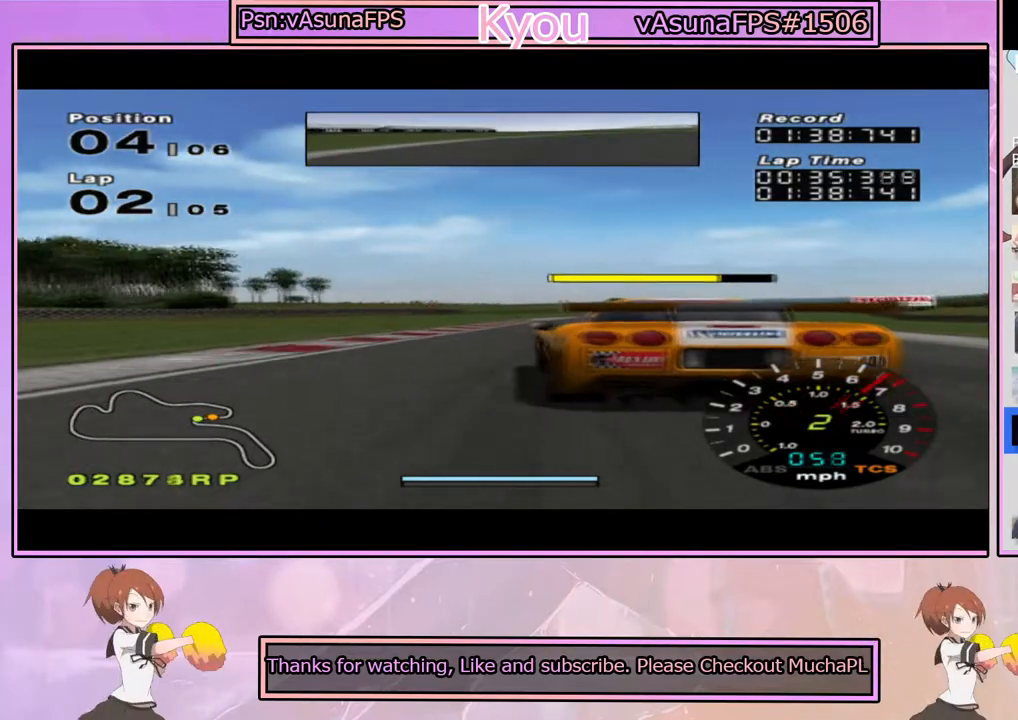
{"dt_ms": 500, "buttons": ["CROSS"], "left_stick": "center", "right_stick": "center", "events": [[67, "left_stick", "right"], [200, "left_stick", "center"]]}
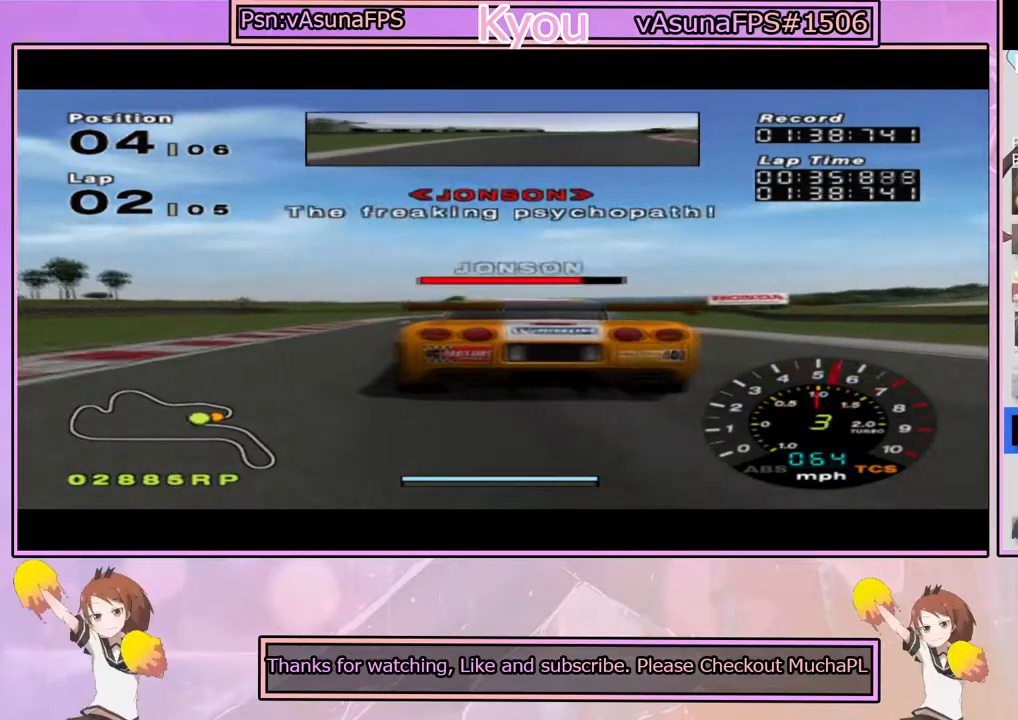
{"dt_ms": 500, "buttons": ["CROSS"], "left_stick": "center", "right_stick": "center", "events": [[83, "left_stick", "left"], [167, "left_stick", "center"], [350, "left_stick", "left"], [467, "left_stick", "center"]]}
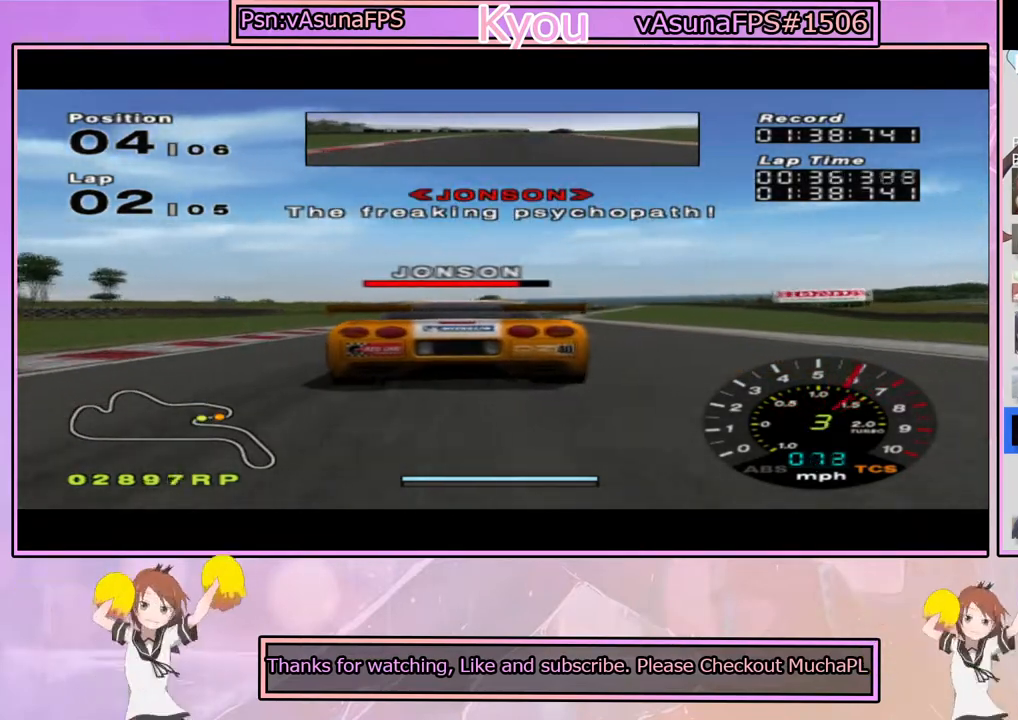
{"dt_ms": 500, "buttons": ["CROSS"], "left_stick": "center", "right_stick": "center", "events": [[300, "left_stick", "right"], [400, "left_stick", "center"]]}
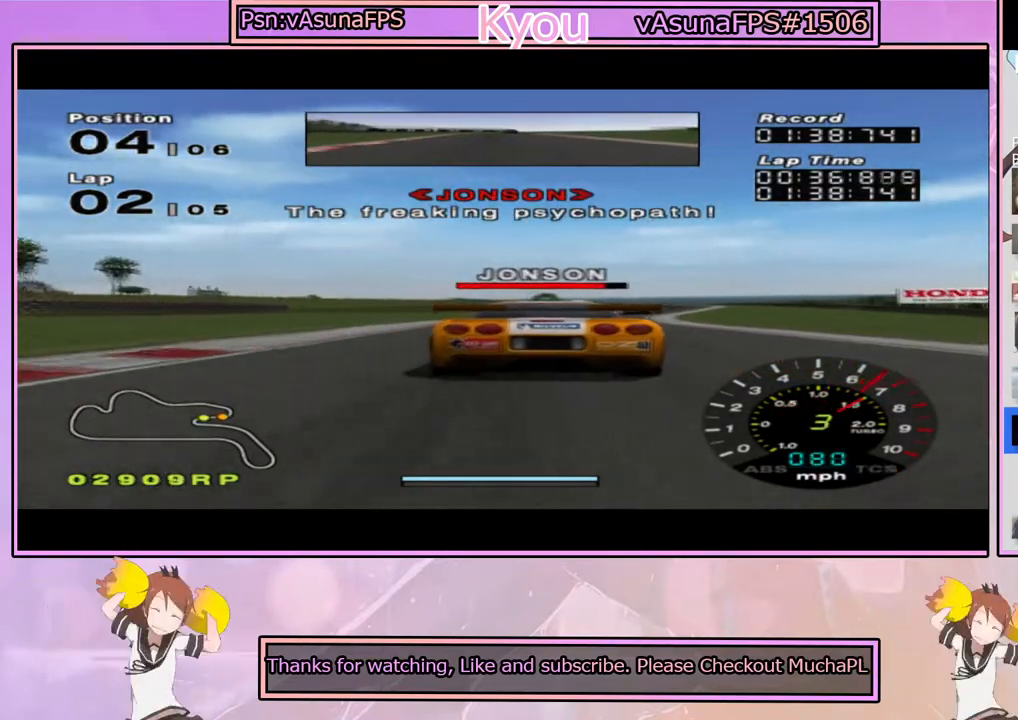
{"dt_ms": 500, "buttons": ["CROSS"], "left_stick": "center", "right_stick": "center", "events": []}
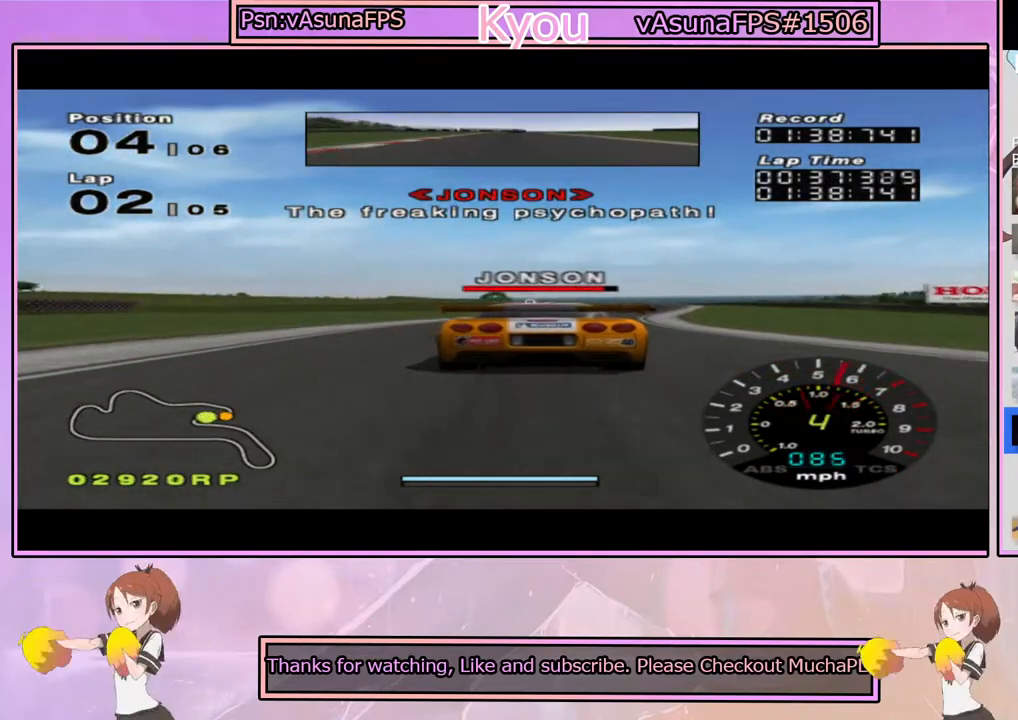
{"dt_ms": 500, "buttons": ["CROSS"], "left_stick": "right", "right_stick": "center", "events": [[83, "left_stick", "right"], [233, "left_stick", "center"], [433, "left_stick", "right"]]}
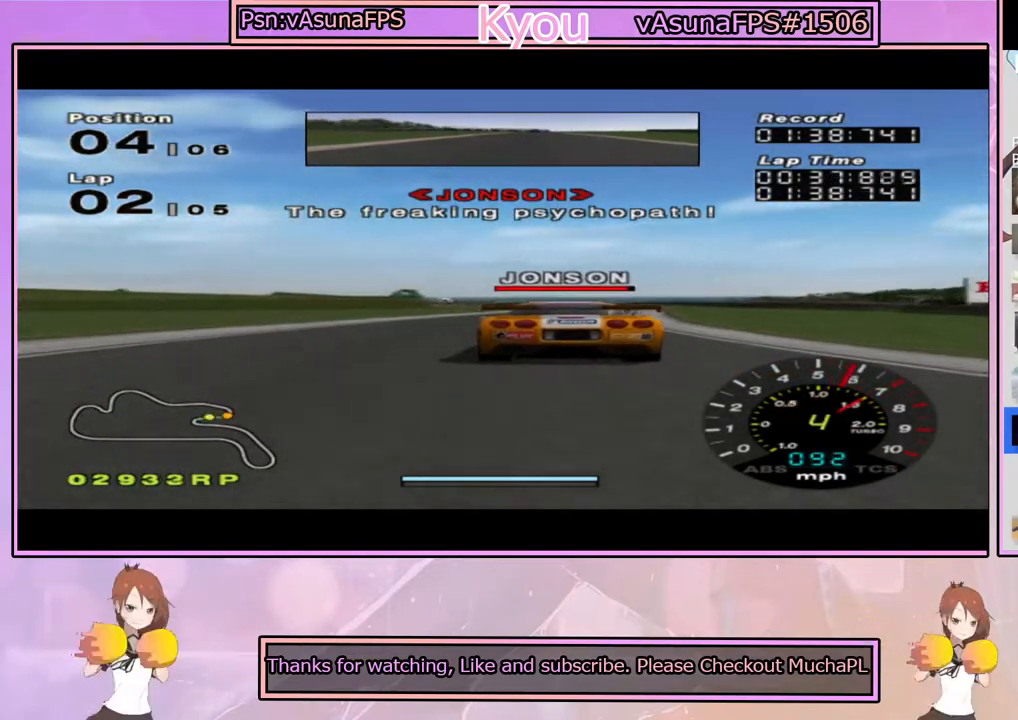
{"dt_ms": 500, "buttons": ["CROSS"], "left_stick": "center", "right_stick": "center", "events": [[50, "left_stick", "center"]]}